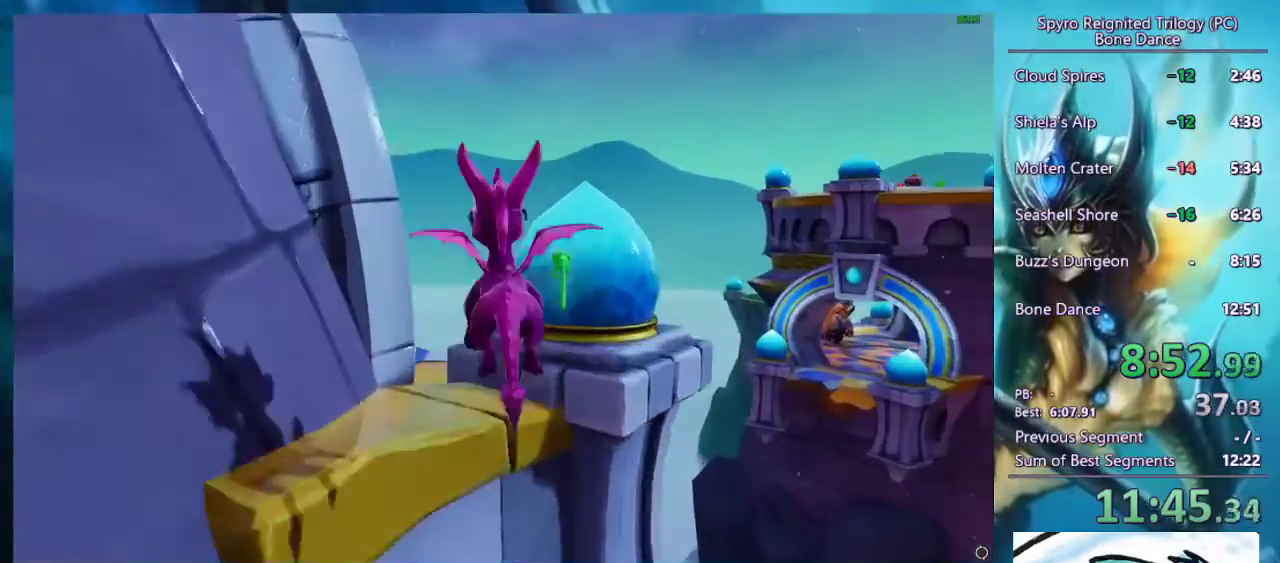
Gameplay with a controller (PlayStation layout); each line is a JSON object with the inputs held at the frame after it. "events" lists button and stick changes between this image and that frame as [ms after this image, input, new state], when the widget could be followed in between.
{"buttons": [], "left_stick": "left", "right_stick": "center", "events": [[100, "CROSS", "up"], [100, "left_stick", "up"], [200, "left_stick", "up-right"], [267, "left_stick", "right"], [333, "left_stick", "center"], [467, "left_stick", "left"]]}
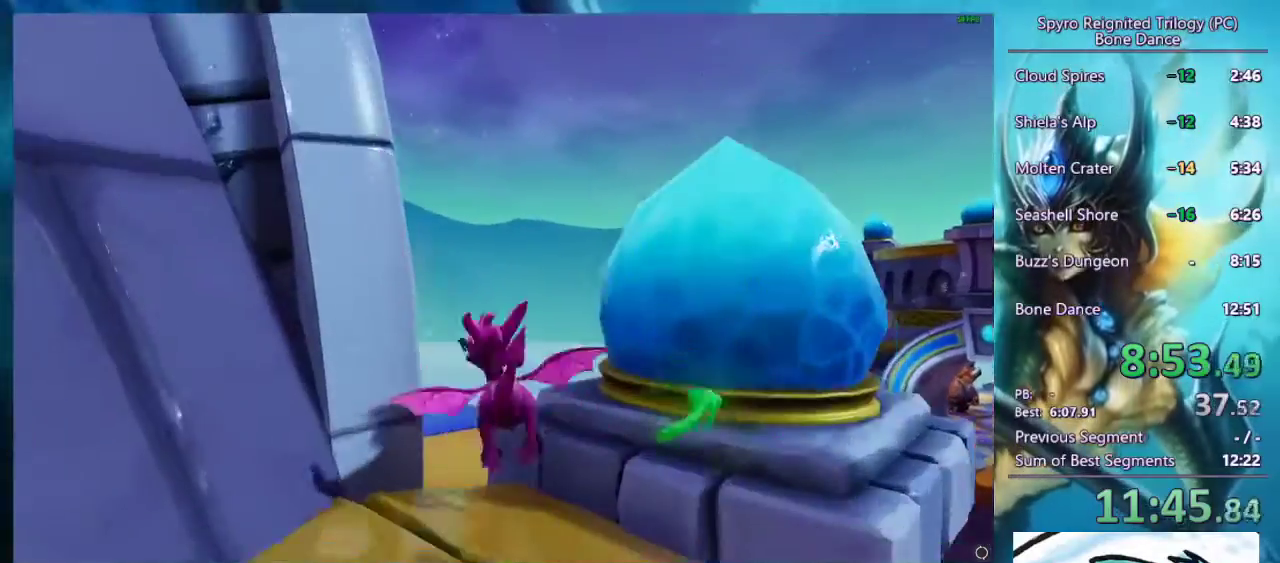
{"buttons": [], "left_stick": "up-left", "right_stick": "right", "events": [[33, "left_stick", "up-left"], [100, "left_stick", "up"], [400, "left_stick", "up-left"], [500, "right_stick", "right"]]}
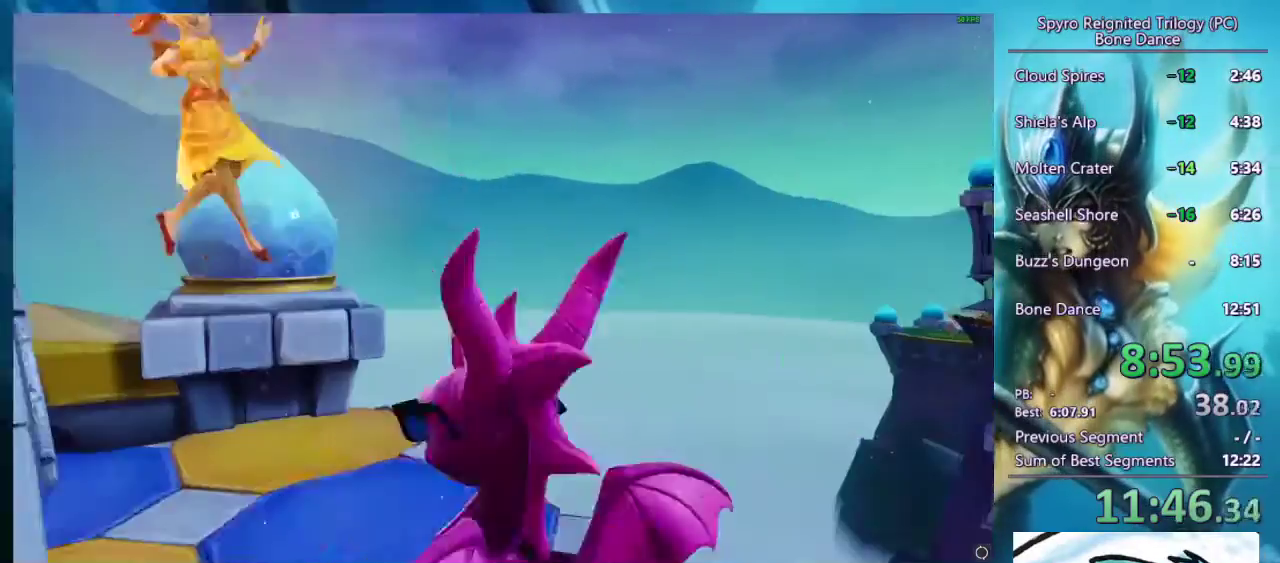
{"buttons": [], "left_stick": "right", "right_stick": "center", "events": [[67, "left_stick", "left"], [133, "left_stick", "center"], [300, "left_stick", "down-right"], [400, "left_stick", "right"], [500, "right_stick", "center"]]}
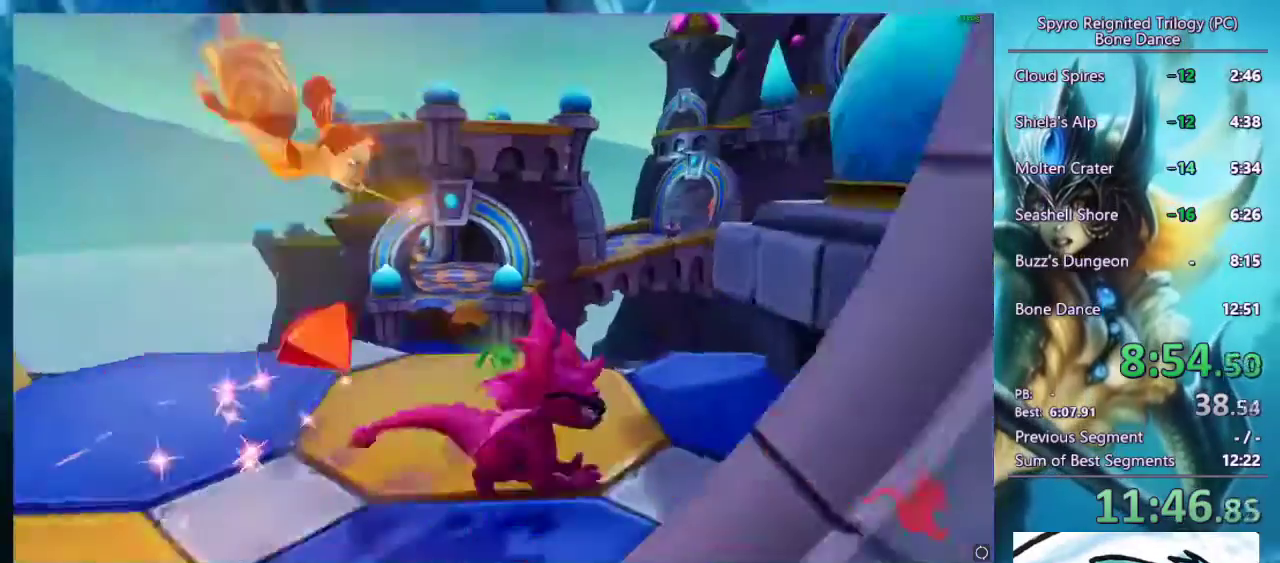
{"buttons": [], "left_stick": "right", "right_stick": "left", "events": [[67, "CROSS", "down"], [200, "left_stick", "up-right"], [400, "CROSS", "up"], [400, "left_stick", "right"], [500, "right_stick", "left"]]}
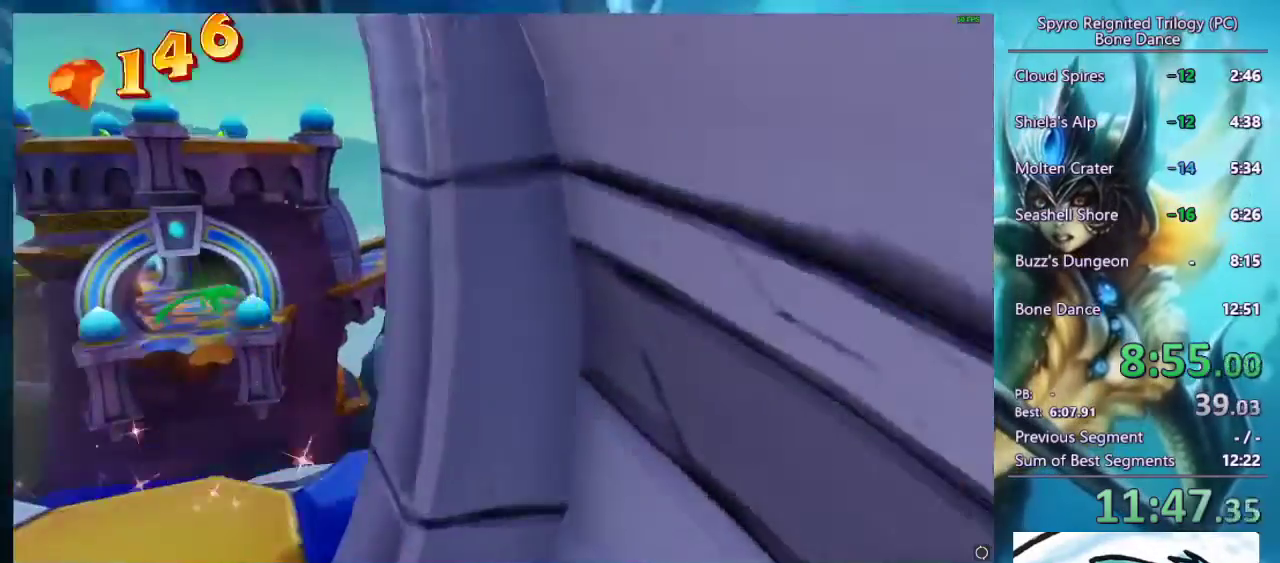
{"buttons": [], "left_stick": "up-right", "right_stick": "center", "events": [[100, "left_stick", "center"], [267, "right_stick", "center"], [500, "left_stick", "up-right"]]}
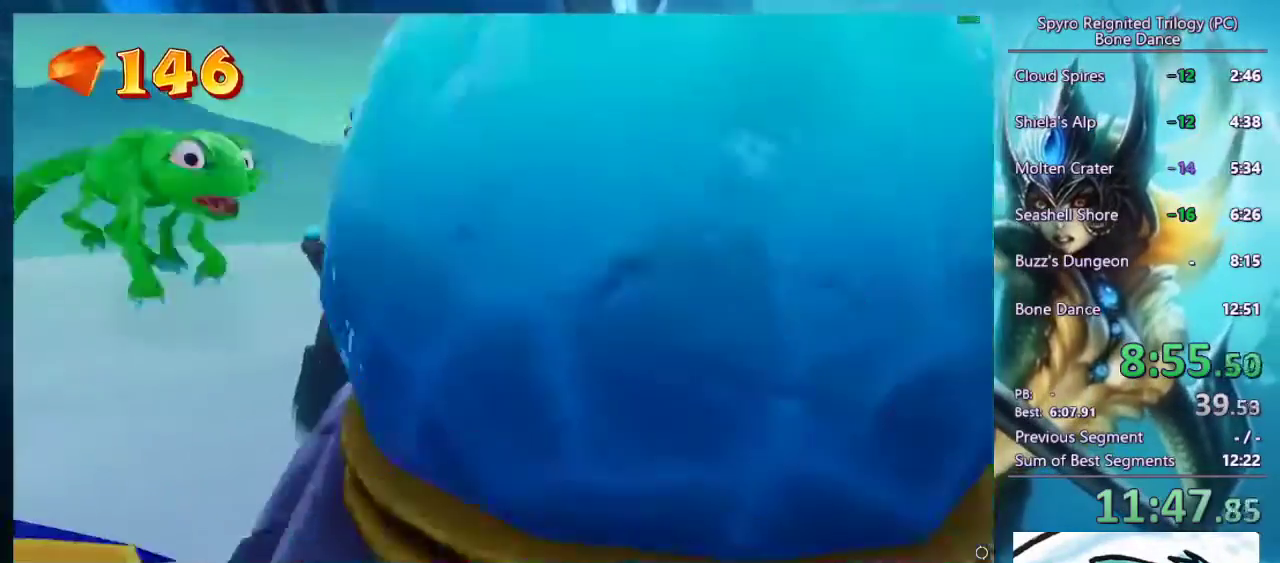
{"buttons": ["CROSS"], "left_stick": "up-left", "right_stick": "center", "events": [[100, "CROSS", "down"], [167, "left_stick", "center"], [367, "left_stick", "up"], [467, "left_stick", "up-left"]]}
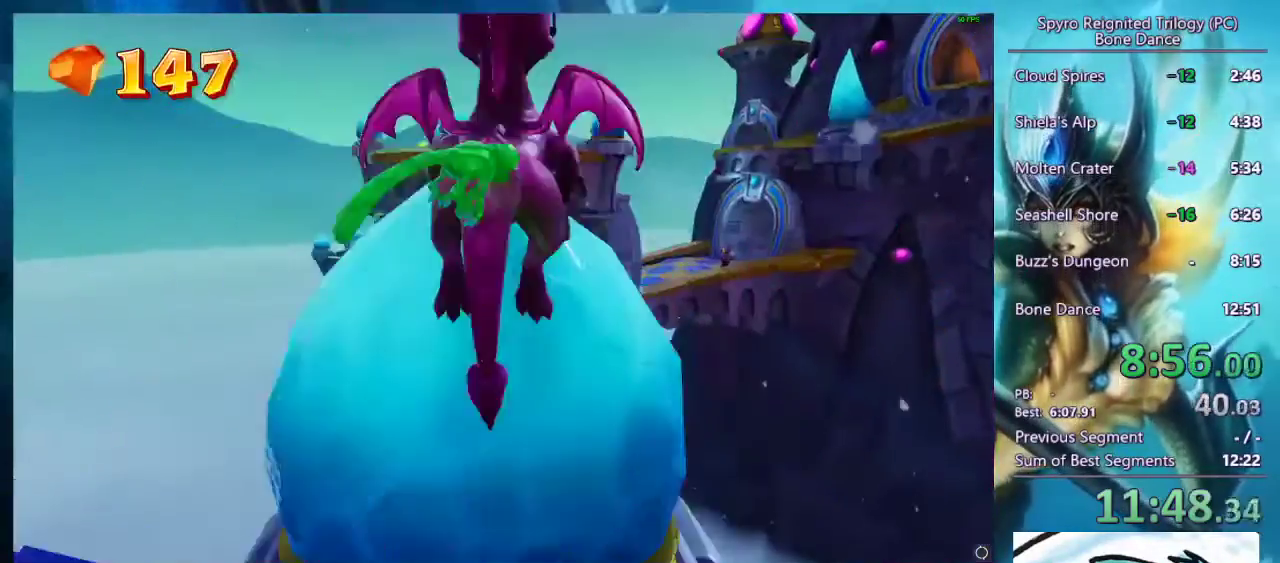
{"buttons": [], "left_stick": "center", "right_stick": "down-left", "events": [[33, "left_stick", "center"], [133, "CROSS", "up"], [200, "right_stick", "left"], [333, "right_stick", "down-left"]]}
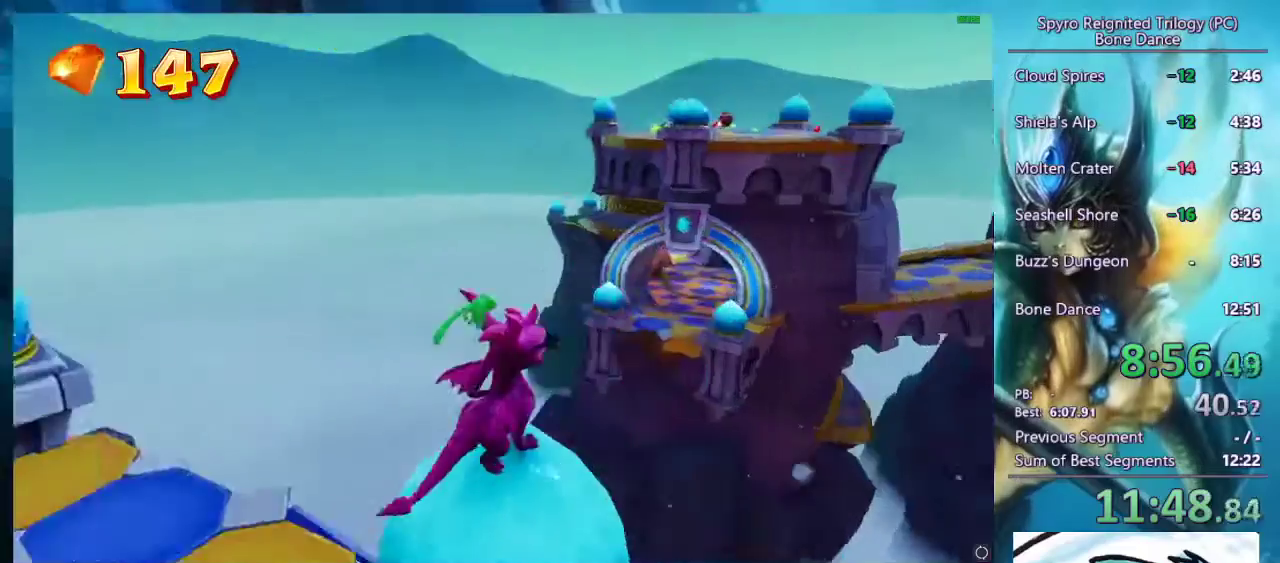
{"buttons": [], "left_stick": "center", "right_stick": "down-left", "events": []}
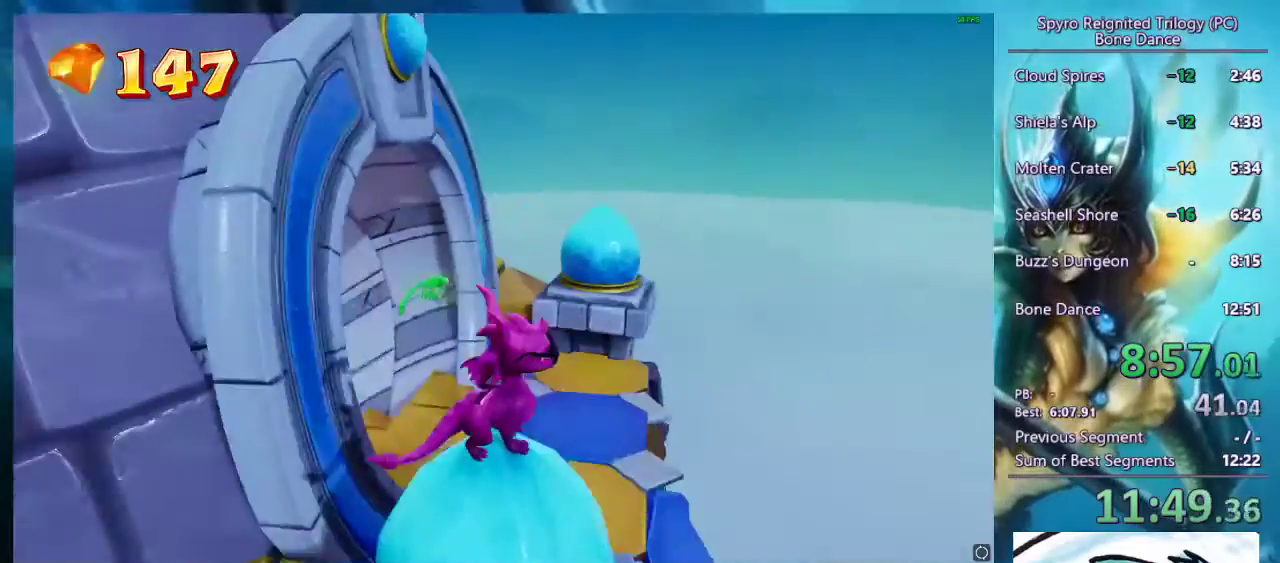
{"buttons": [], "left_stick": "center", "right_stick": "center", "events": [[500, "right_stick", "center"]]}
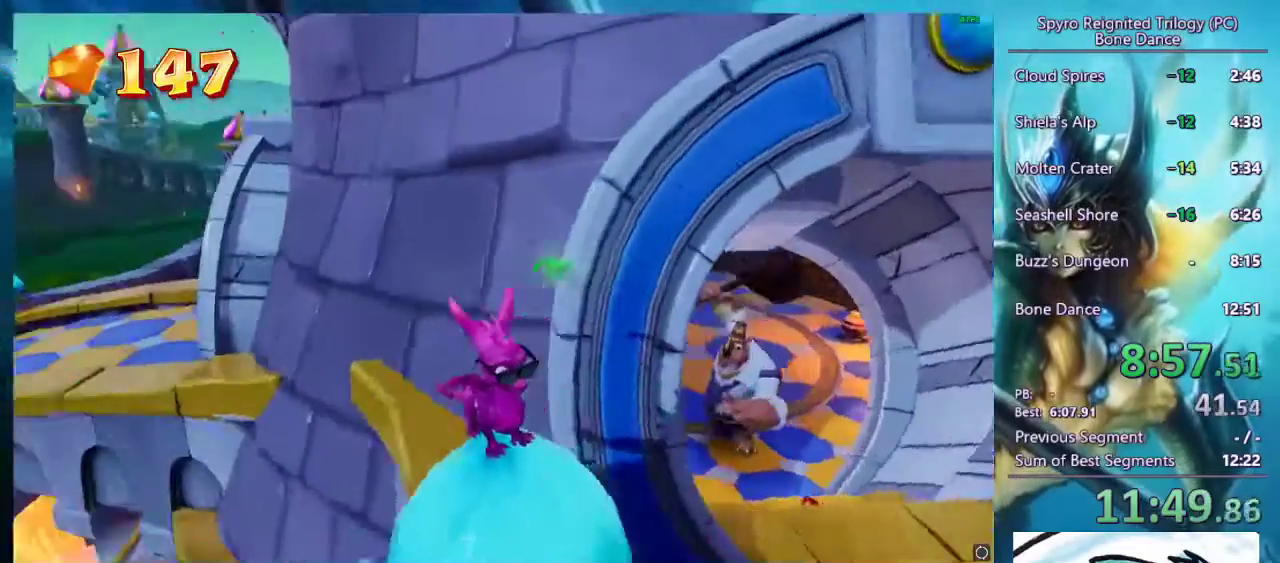
{"buttons": [], "left_stick": "center", "right_stick": "center", "events": []}
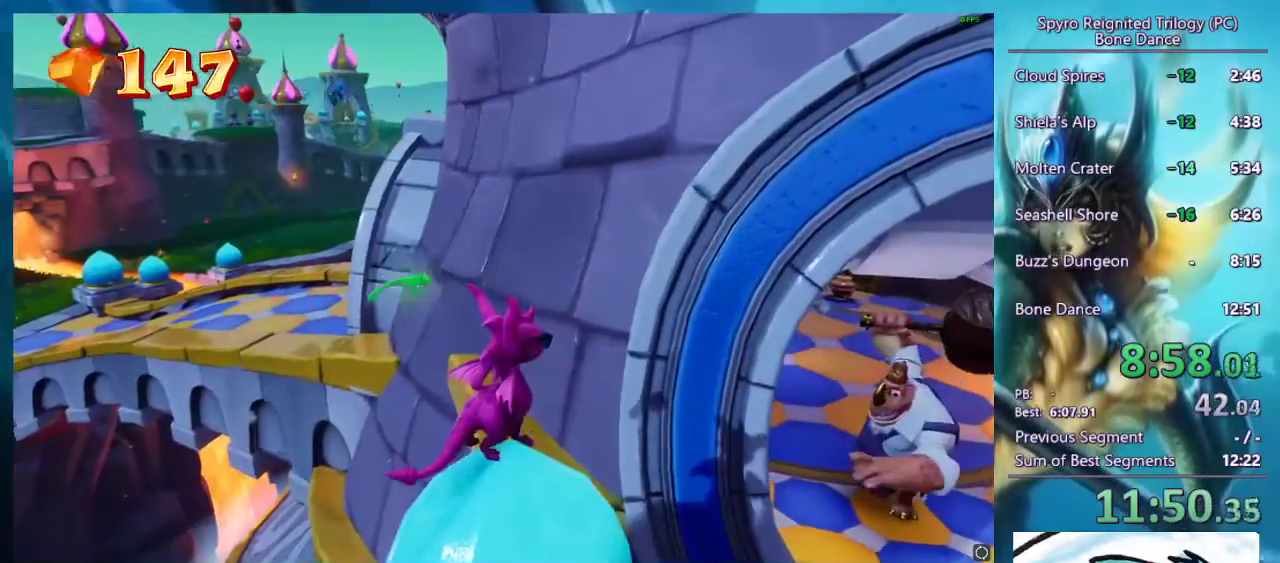
{"buttons": [], "left_stick": "center", "right_stick": "center", "events": [[133, "right_stick", "right"], [200, "right_stick", "center"]]}
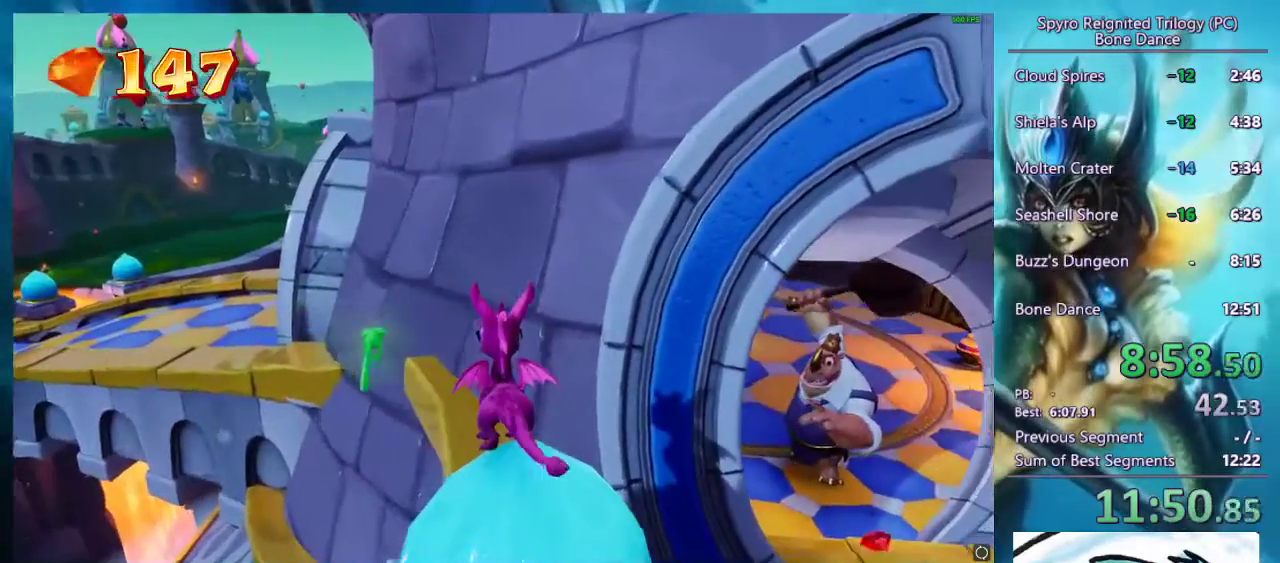
{"buttons": ["CROSS", "SQUARE"], "left_stick": "center", "right_stick": "center", "events": [[100, "SQUARE", "down"], [267, "CROSS", "down"], [267, "left_stick", "up-right"], [333, "left_stick", "center"]]}
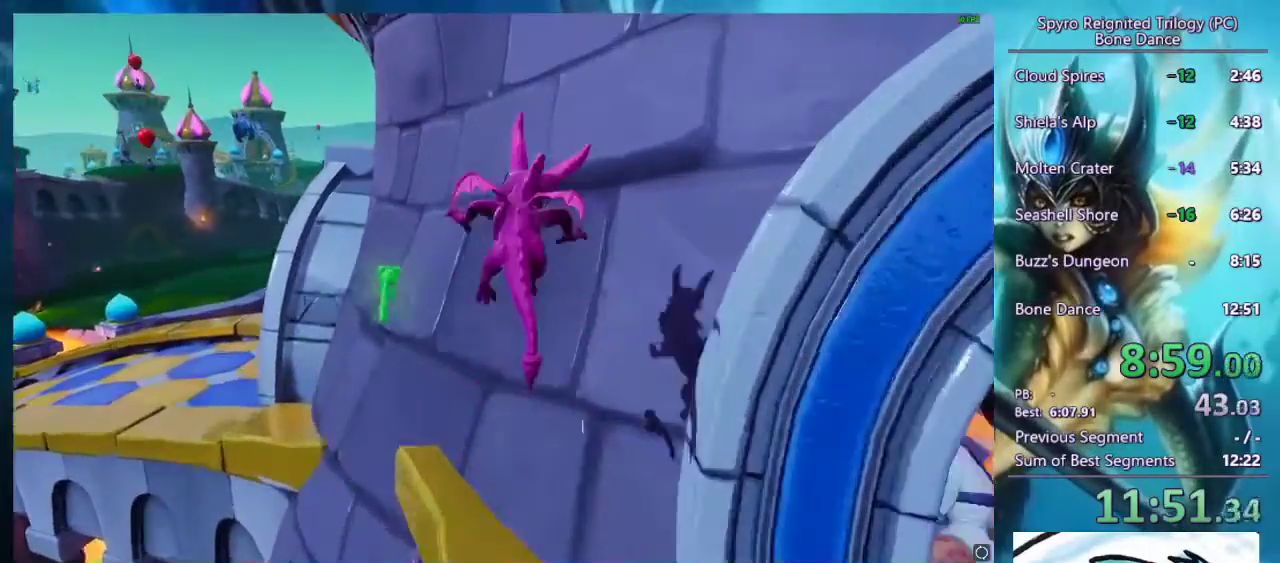
{"buttons": [], "left_stick": "right", "right_stick": "center", "events": [[67, "left_stick", "left"], [133, "left_stick", "center"], [300, "SQUARE", "up"], [333, "CROSS", "up"], [400, "CROSS", "down"], [467, "CROSS", "up"], [500, "left_stick", "right"]]}
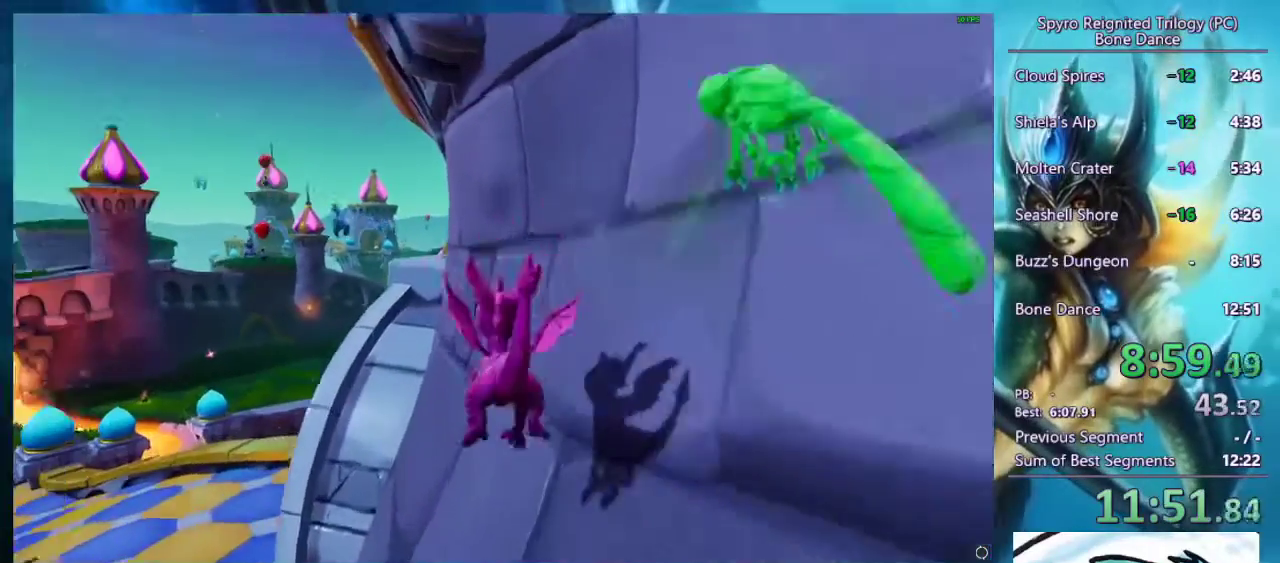
{"buttons": [], "left_stick": "center", "right_stick": "center", "events": [[100, "left_stick", "center"], [333, "left_stick", "right"], [400, "left_stick", "up-right"], [467, "left_stick", "center"]]}
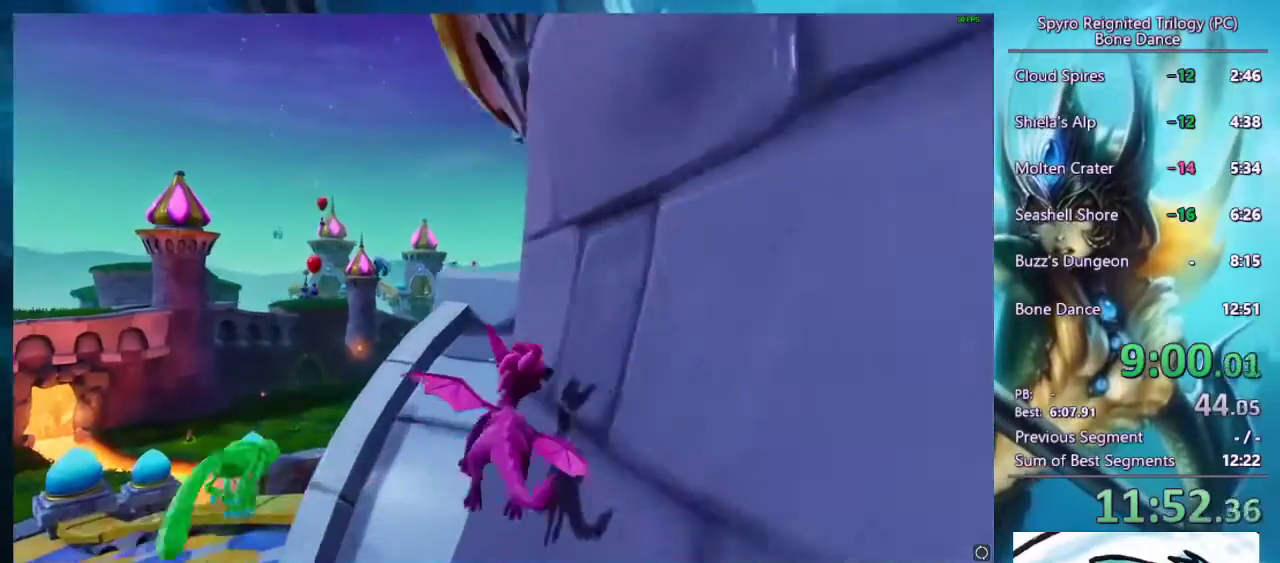
{"buttons": ["TRIANGLE"], "left_stick": "up", "right_stick": "center", "events": [[33, "left_stick", "up-right"], [133, "left_stick", "up"], [167, "TRIANGLE", "down"]]}
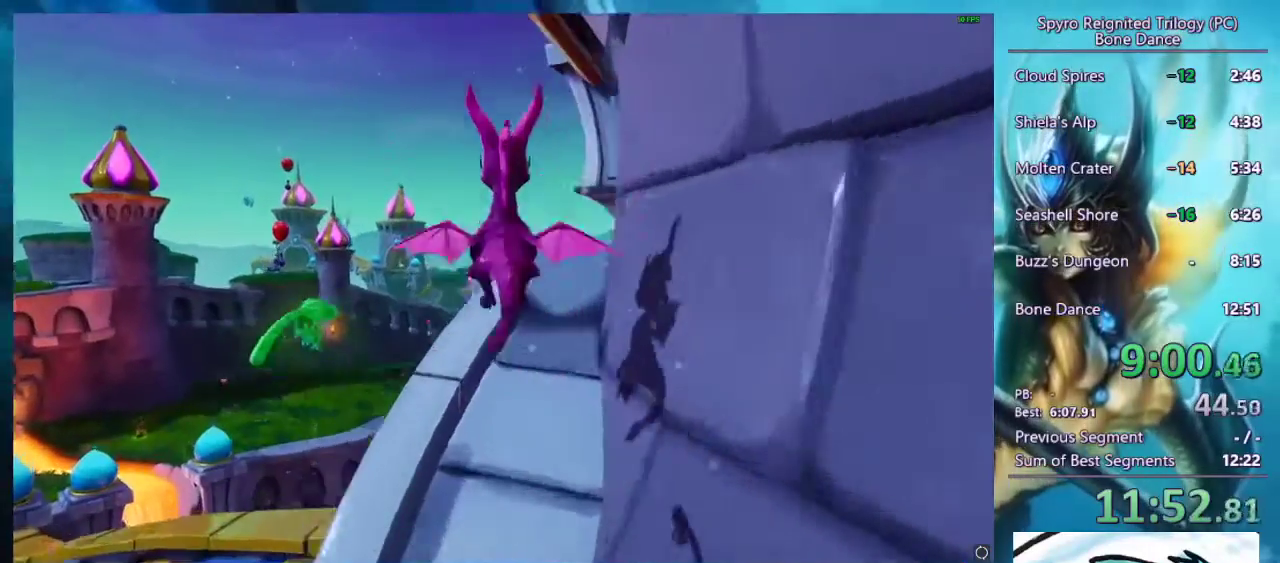
{"buttons": [], "left_stick": "center", "right_stick": "center", "events": [[67, "left_stick", "up-right"], [100, "TRIANGLE", "up"], [300, "right_stick", "right"], [400, "left_stick", "center"], [467, "right_stick", "center"]]}
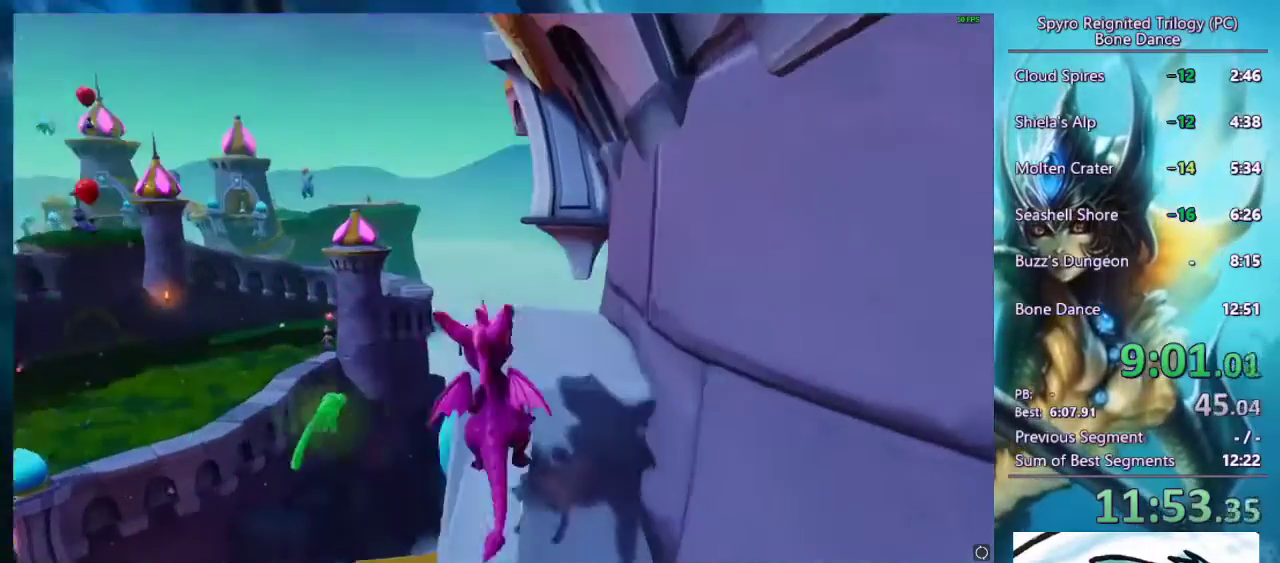
{"buttons": [], "left_stick": "up", "right_stick": "center", "events": [[67, "right_stick", "right"], [167, "right_stick", "center"], [500, "left_stick", "up"]]}
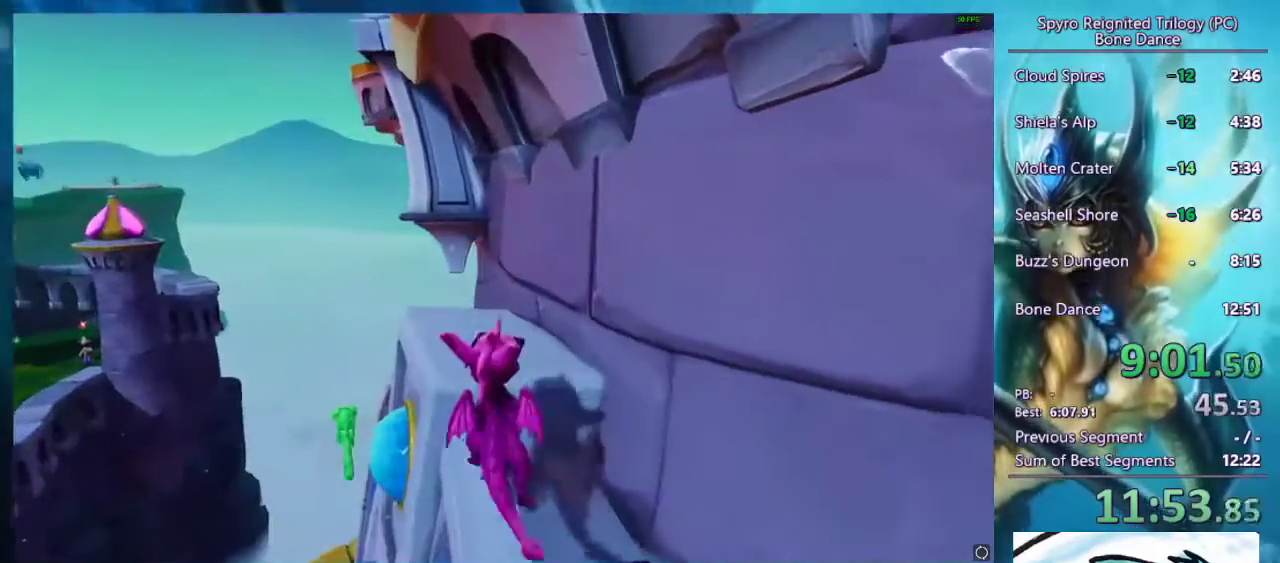
{"buttons": [], "left_stick": "up", "right_stick": "center", "events": []}
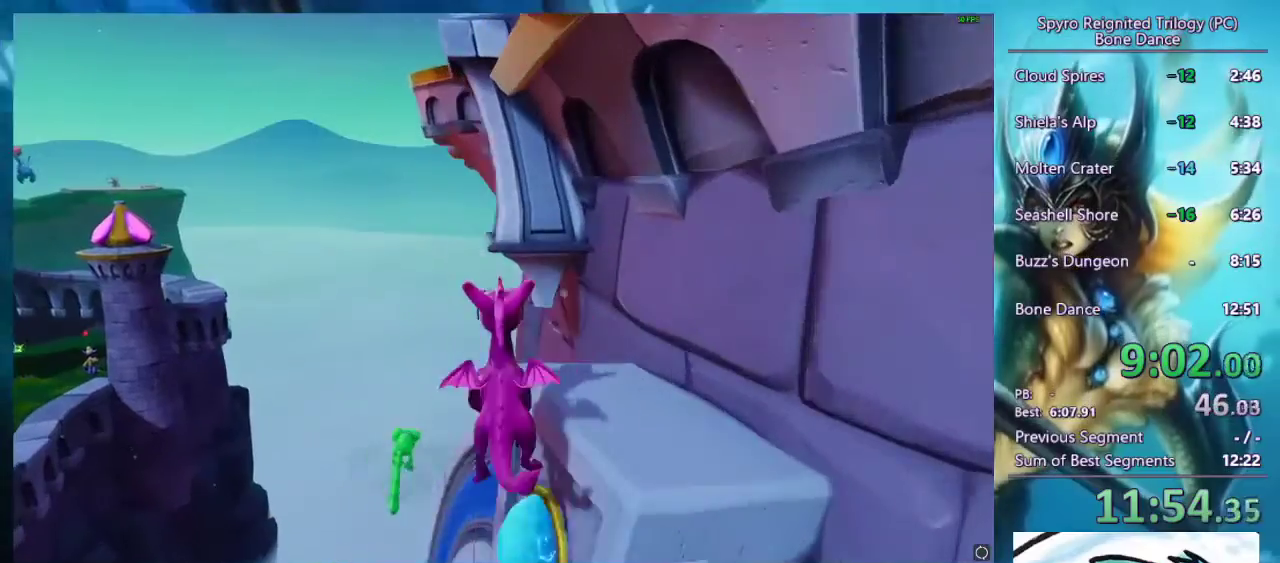
{"buttons": [], "left_stick": "up", "right_stick": "center", "events": [[133, "CROSS", "down"], [500, "CROSS", "up"]]}
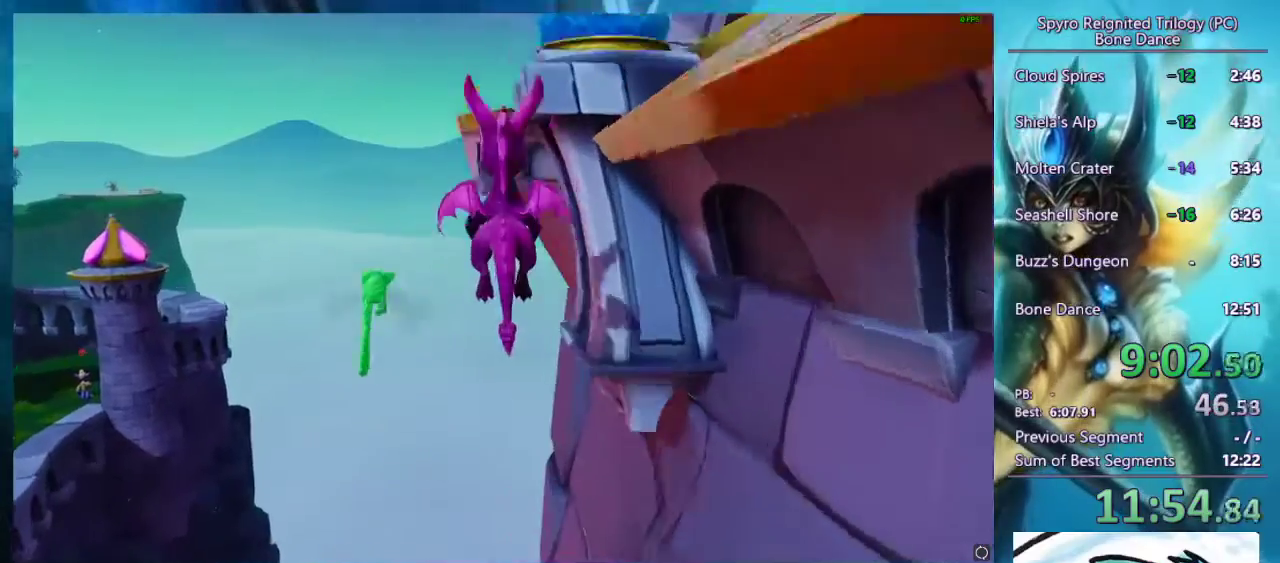
{"buttons": [], "left_stick": "up-right", "right_stick": "center", "events": [[33, "left_stick", "center"], [167, "left_stick", "left"], [333, "left_stick", "up"], [500, "left_stick", "up-right"]]}
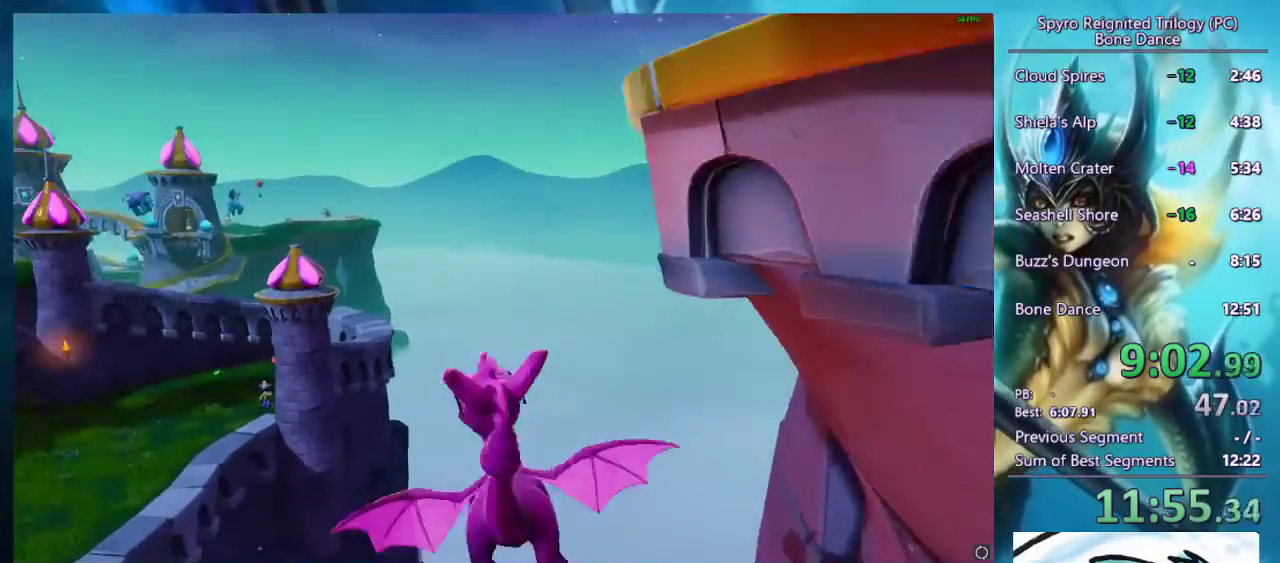
{"buttons": ["TRIANGLE"], "left_stick": "right", "right_stick": "center", "events": [[67, "TRIANGLE", "down"], [467, "left_stick", "right"]]}
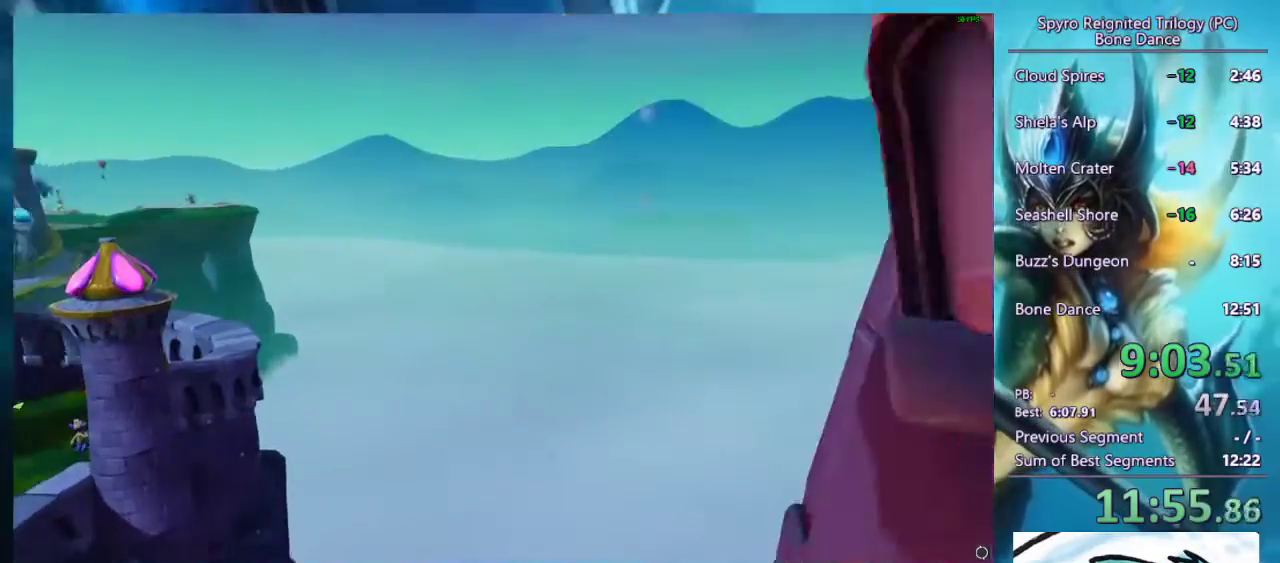
{"buttons": ["CROSS"], "left_stick": "right", "right_stick": "center", "events": [[33, "TRIANGLE", "up"], [167, "CROSS", "down"]]}
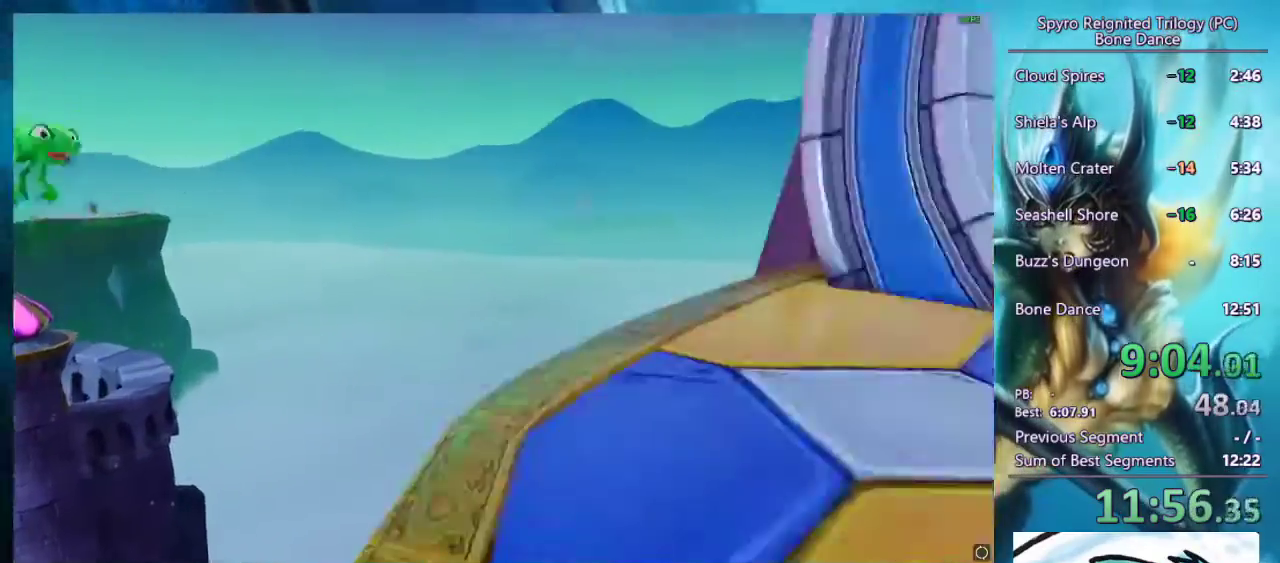
{"buttons": ["SQUARE"], "left_stick": "up-left", "right_stick": "center", "events": [[33, "CROSS", "up"], [133, "SQUARE", "down"], [233, "left_stick", "center"], [400, "left_stick", "up-left"]]}
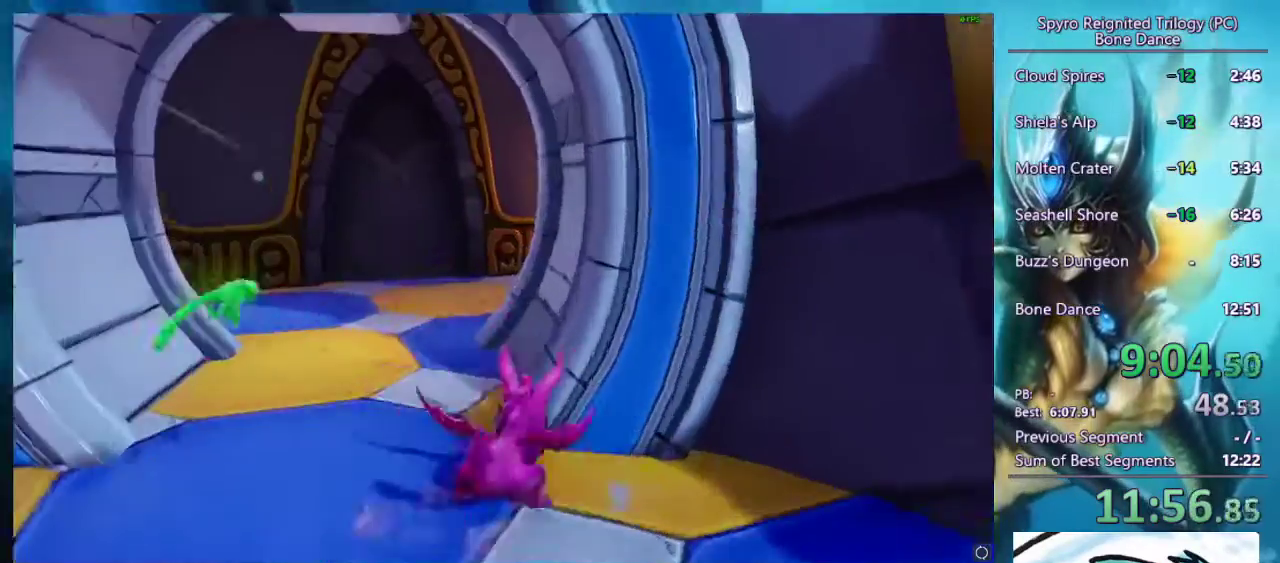
{"buttons": [], "left_stick": "up-left", "right_stick": "center", "events": [[67, "SQUARE", "up"]]}
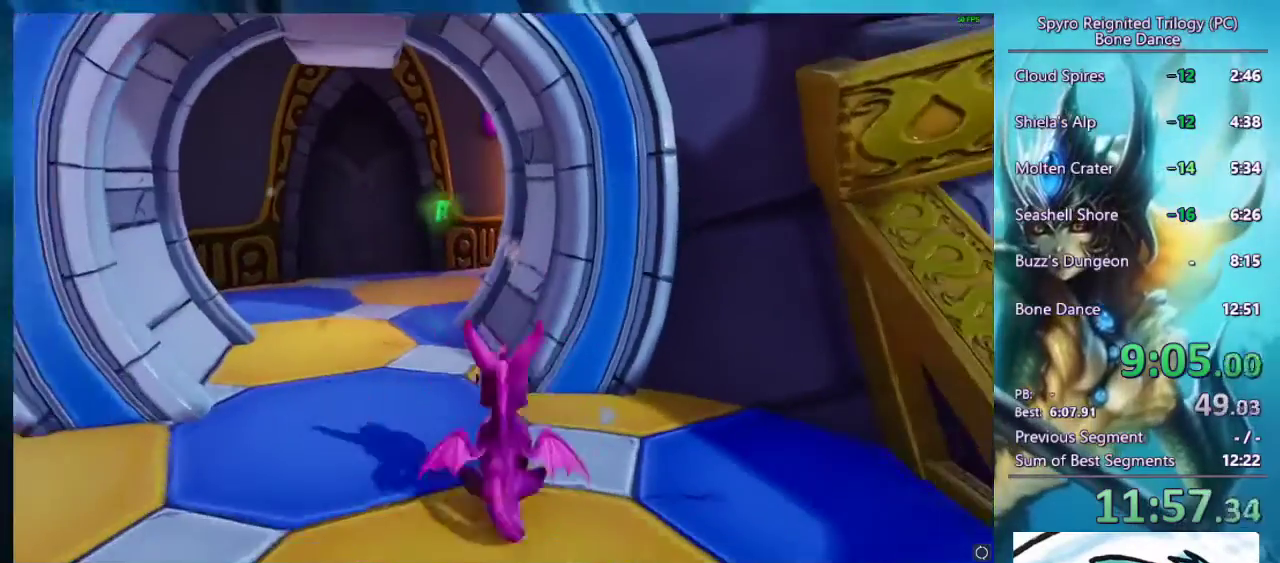
{"buttons": ["SQUARE"], "left_stick": "up", "right_stick": "center", "events": [[67, "left_stick", "up"], [333, "SQUARE", "down"]]}
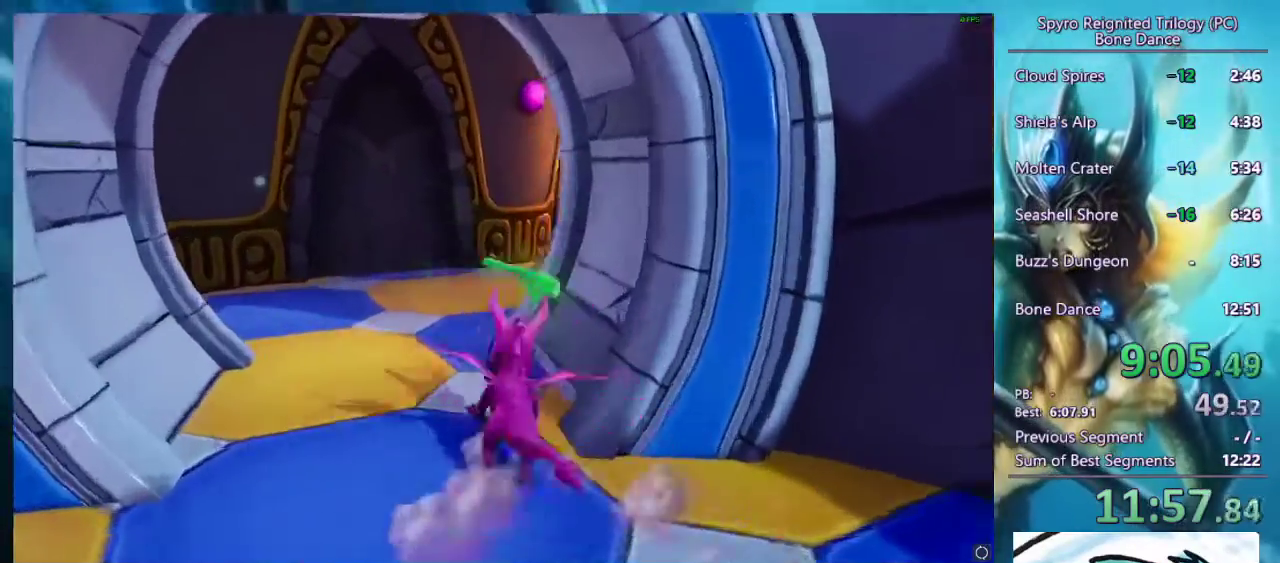
{"buttons": ["SQUARE"], "left_stick": "right", "right_stick": "center", "events": [[200, "left_stick", "right"], [367, "SQUARE", "up"], [467, "SQUARE", "down"]]}
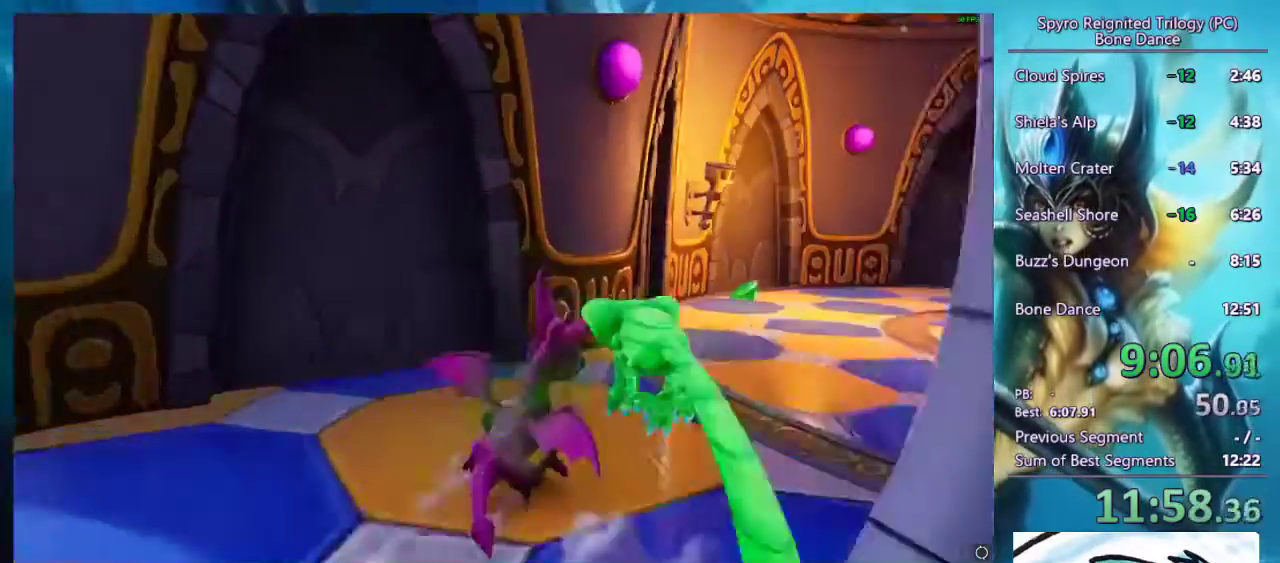
{"buttons": [], "left_stick": "up-right", "right_stick": "center", "events": [[200, "left_stick", "up-right"], [300, "SQUARE", "up"], [333, "CIRCLE", "down"], [500, "CIRCLE", "up"]]}